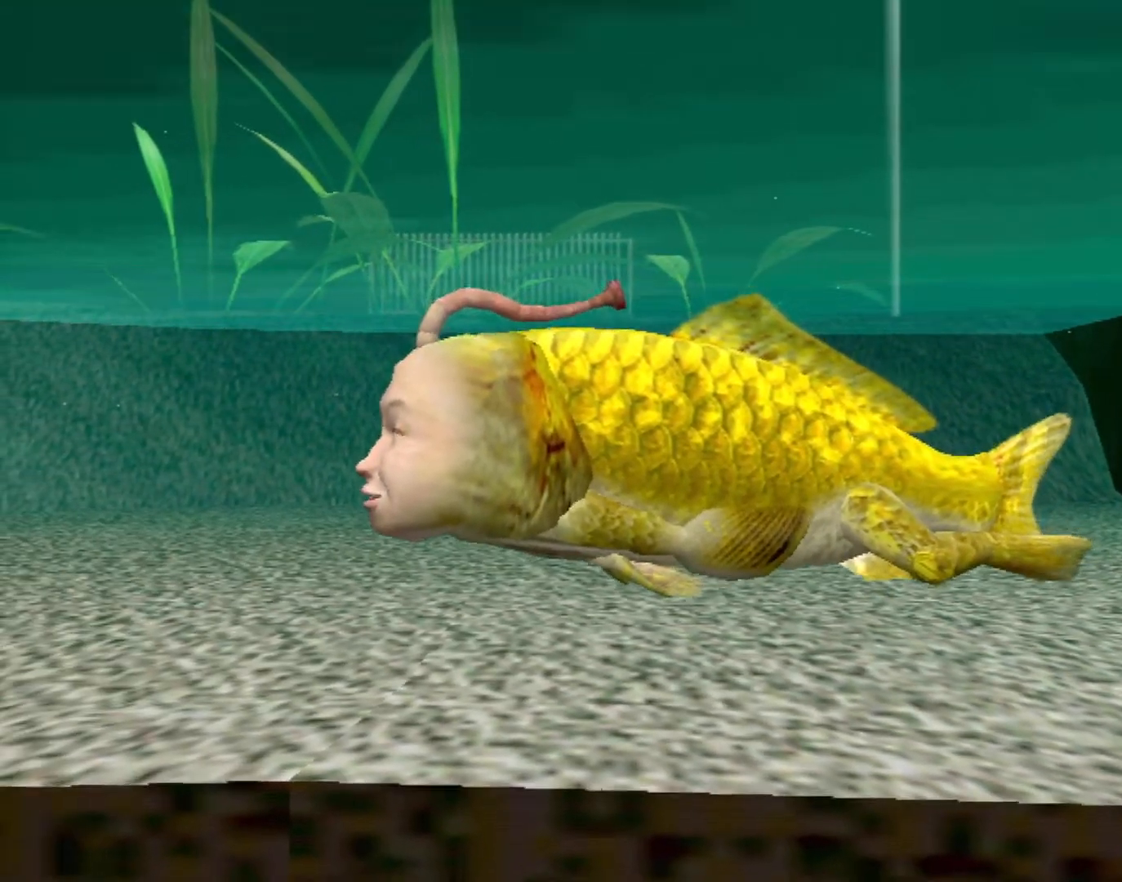
Gameplay with a controller (Xbox layout); each line is a JSON object with the inputs held at the frame after it. "events" lists button and stick changes between this image and that frame as [ms after this image, input, new state], when the widget could be followed in between. Not read: L1 L2 L3 R1 R3 SELECT right_stick.
{"buttons": ["A"], "left_stick": "center", "events": [[417, "A", "down"]]}
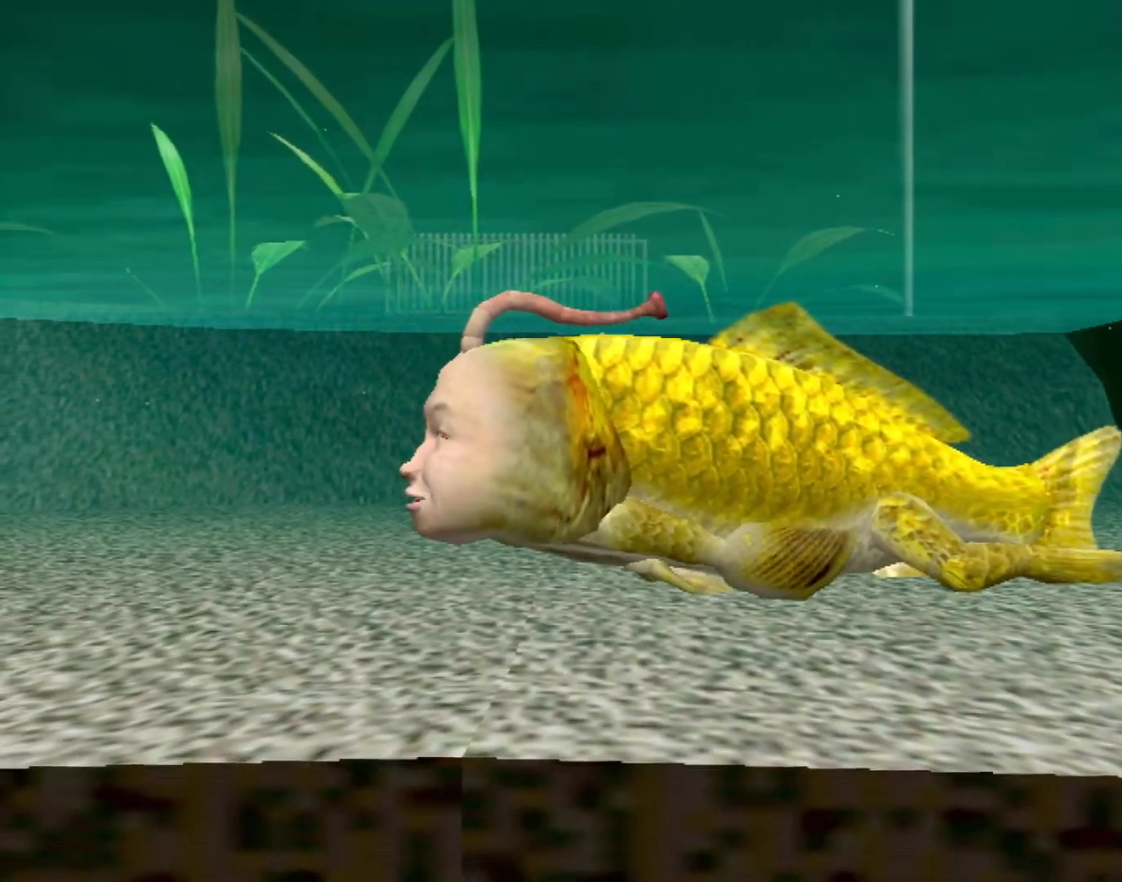
{"buttons": ["A"], "left_stick": "center", "events": []}
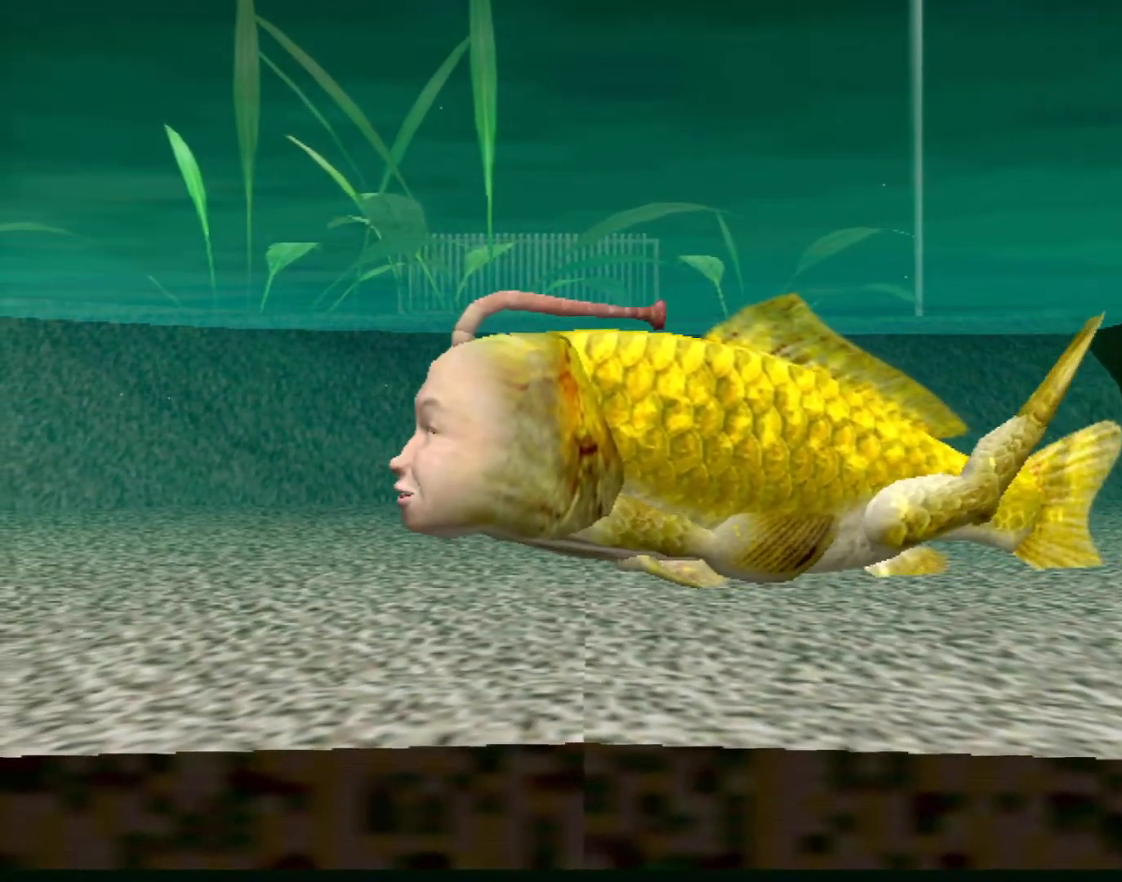
{"buttons": ["A"], "left_stick": "center", "events": []}
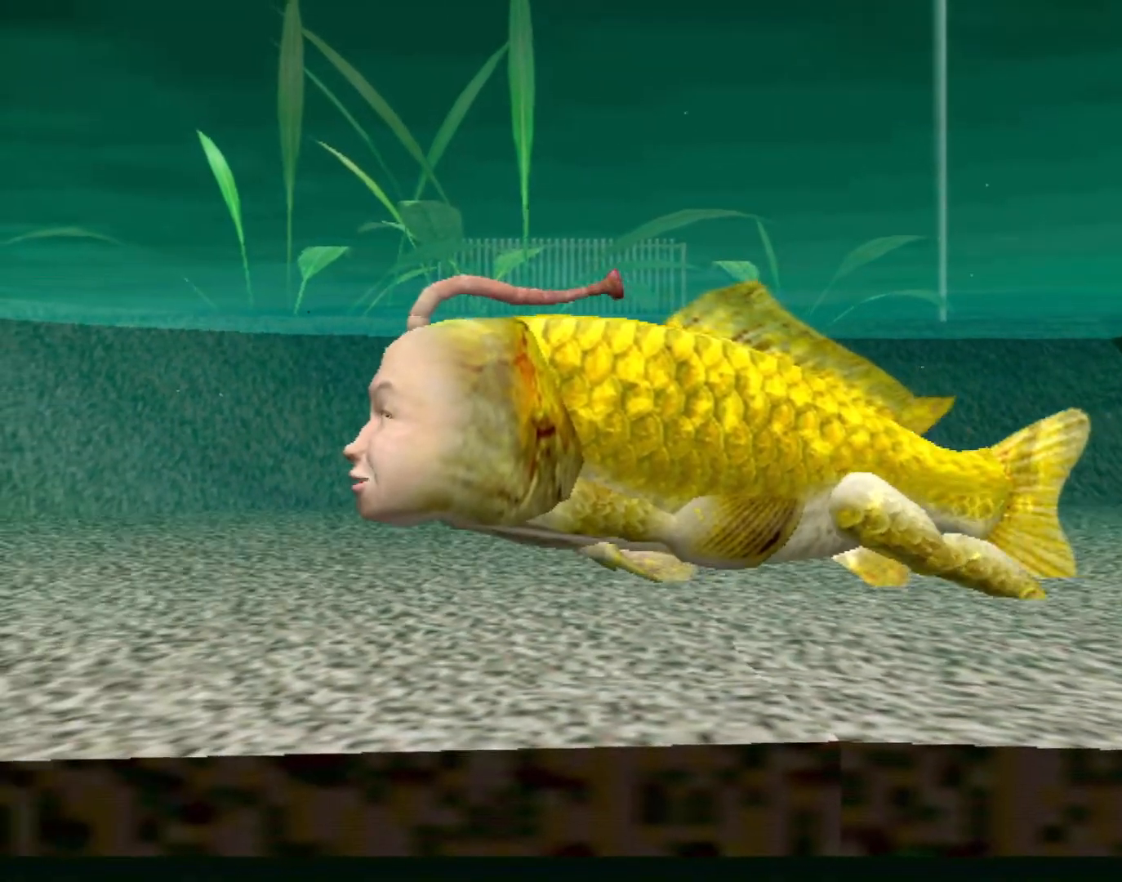
{"buttons": [], "left_stick": "center", "events": [[383, "A", "up"]]}